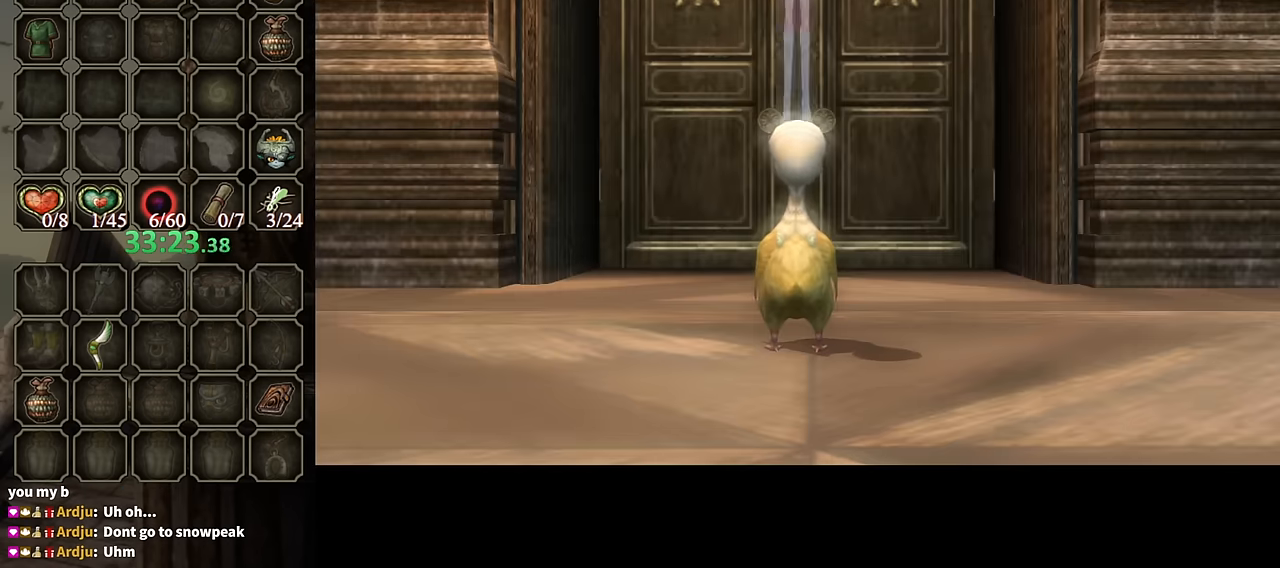
Gameplay with a controller (Nintendo layout); each line is a JSON object with the inputs held at the frame after it. "events" lists button and stick changes between this image and that frame as [ms after this image, input, new state], when the widget could be followed in between. Not read: L3 R3.
{"buttons": ["B"], "left_stick": "center", "right_stick": "center", "events": [[500, "B", "down"]]}
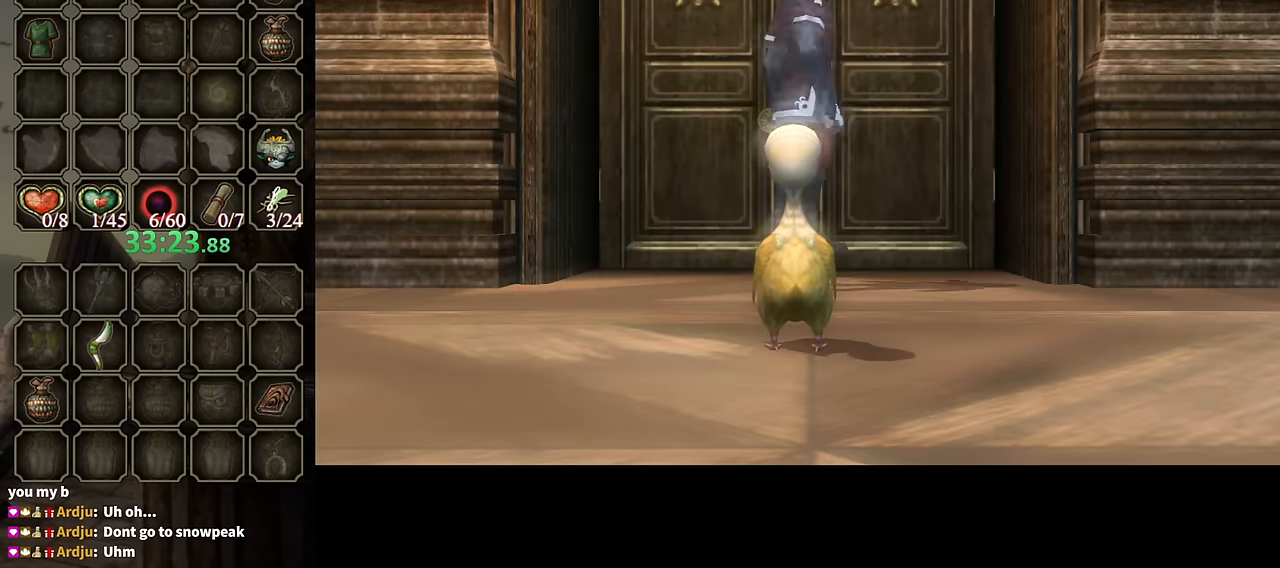
{"buttons": ["B"], "left_stick": "center", "right_stick": "center", "events": []}
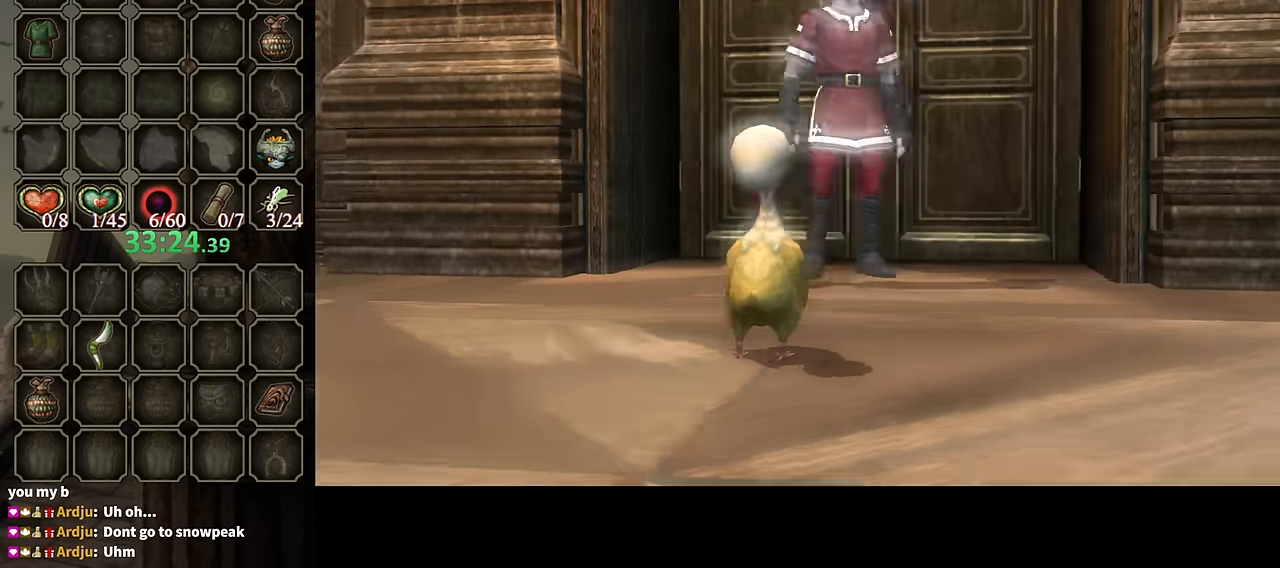
{"buttons": ["B"], "left_stick": "center", "right_stick": "center", "events": []}
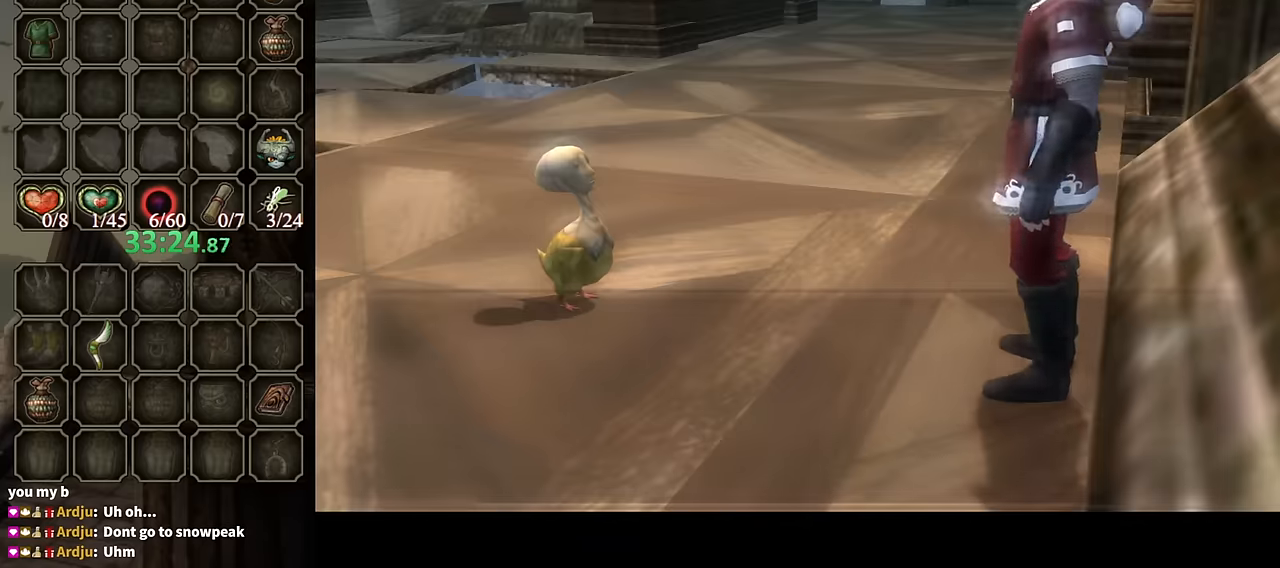
{"buttons": ["B"], "left_stick": "center", "right_stick": "center", "events": []}
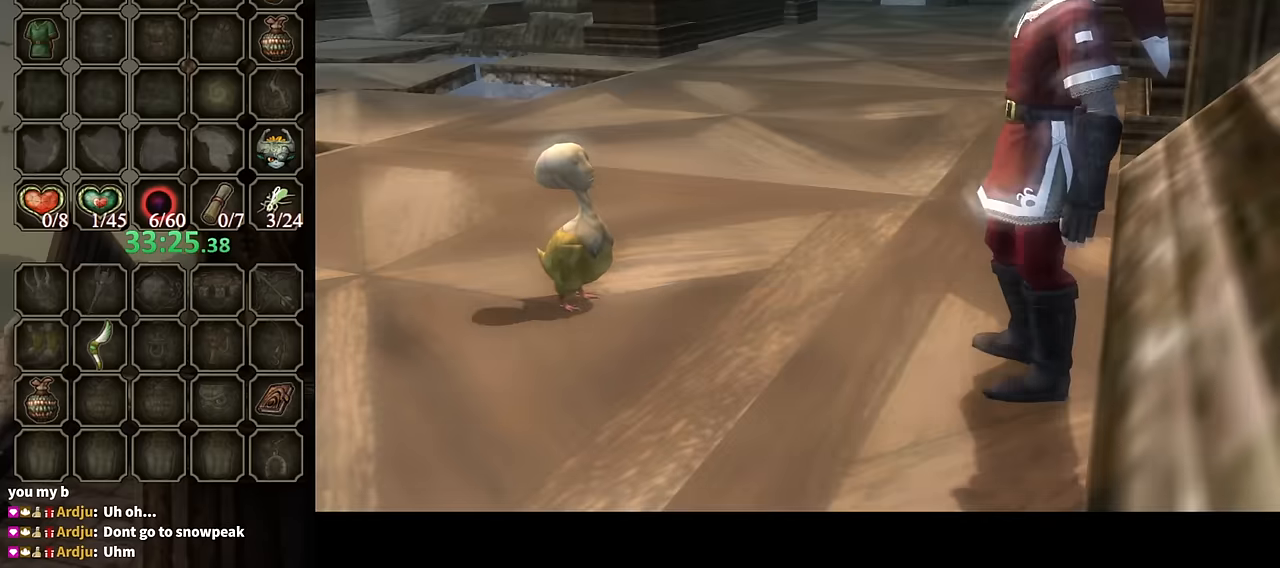
{"buttons": [], "left_stick": "up-left", "right_stick": "center", "events": [[167, "left_stick", "up-left"], [300, "B", "up"]]}
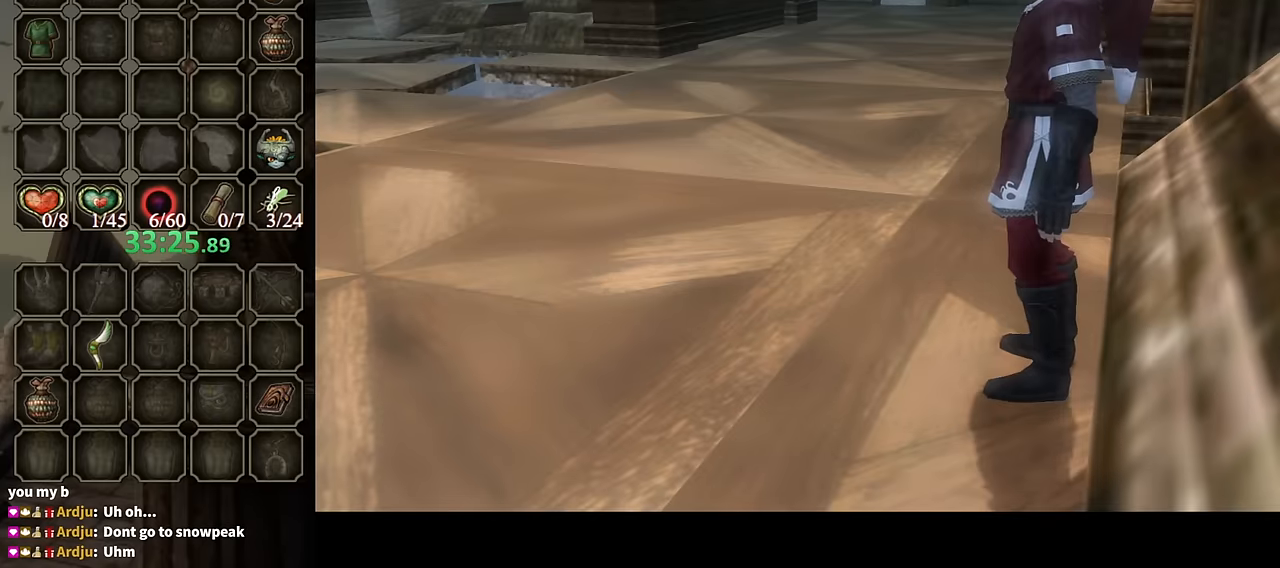
{"buttons": [], "left_stick": "up-left", "right_stick": "center", "events": []}
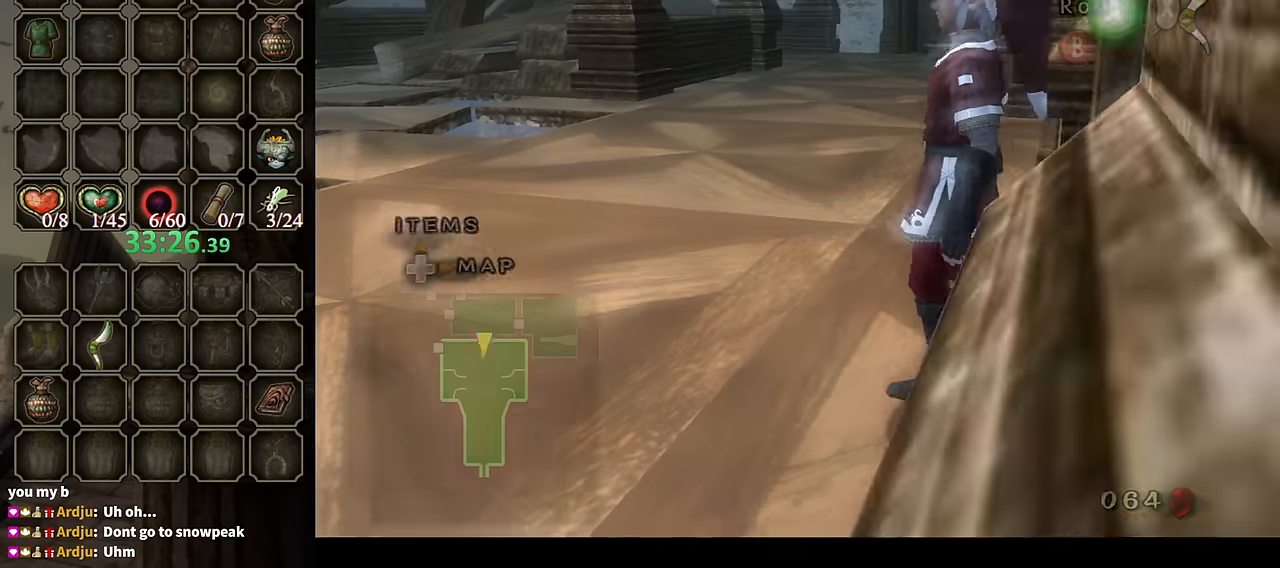
{"buttons": [], "left_stick": "up", "right_stick": "right", "events": [[267, "right_stick", "right"], [500, "left_stick", "up"]]}
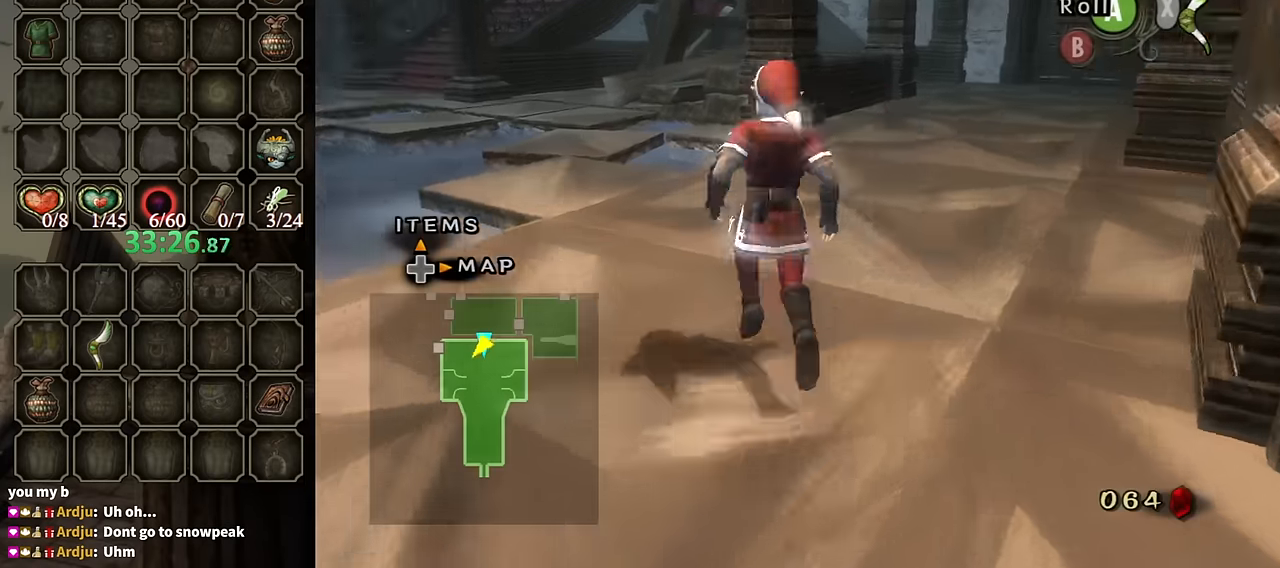
{"buttons": ["A"], "left_stick": "up-left", "right_stick": "center", "events": [[34, "right_stick", "center"], [234, "left_stick", "up-left"], [367, "left_stick", "left"], [434, "A", "down"], [500, "left_stick", "up-left"]]}
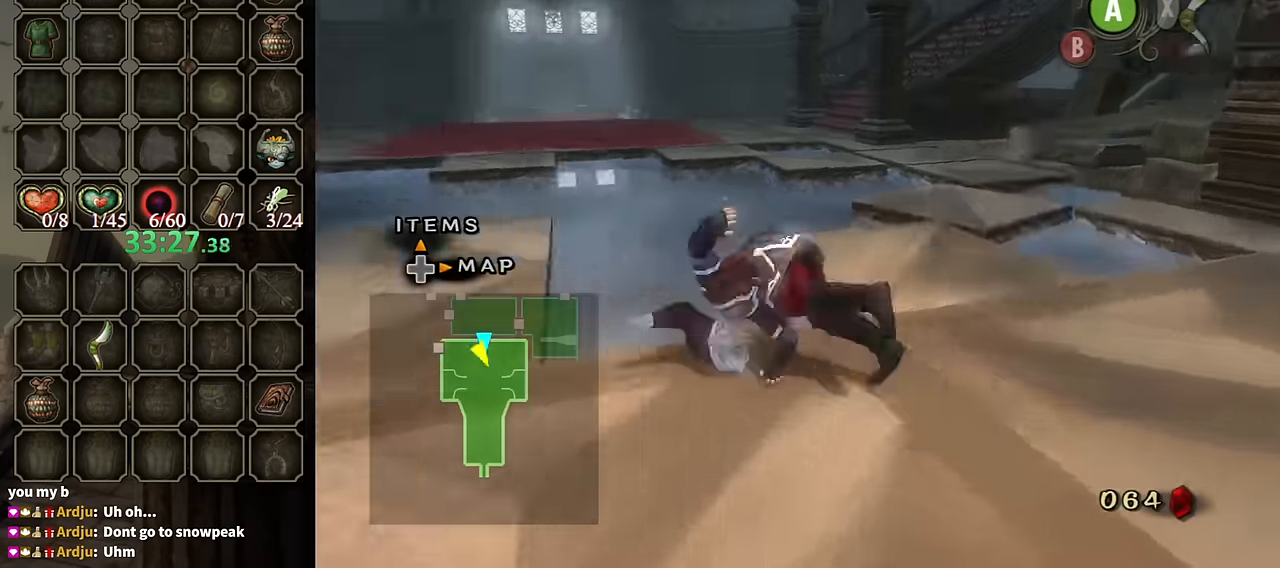
{"buttons": [], "left_stick": "up", "right_stick": "center", "events": [[67, "A", "up"], [167, "left_stick", "up"]]}
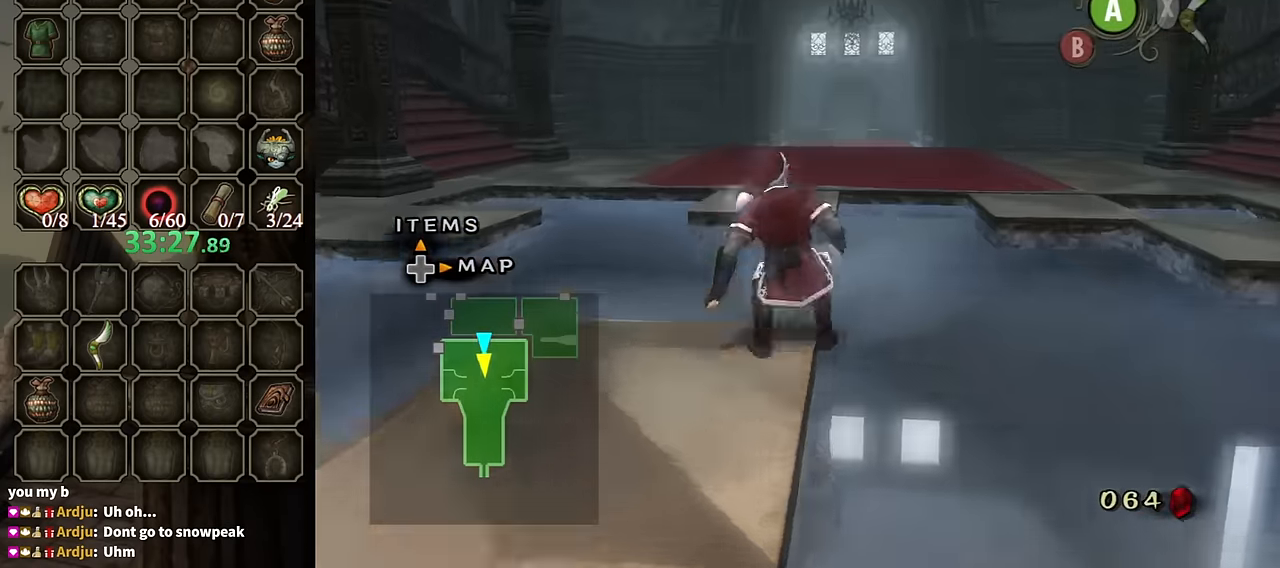
{"buttons": [], "left_stick": "up", "right_stick": "center", "events": [[134, "A", "down"], [234, "A", "up"], [300, "A", "down"], [334, "A", "up"]]}
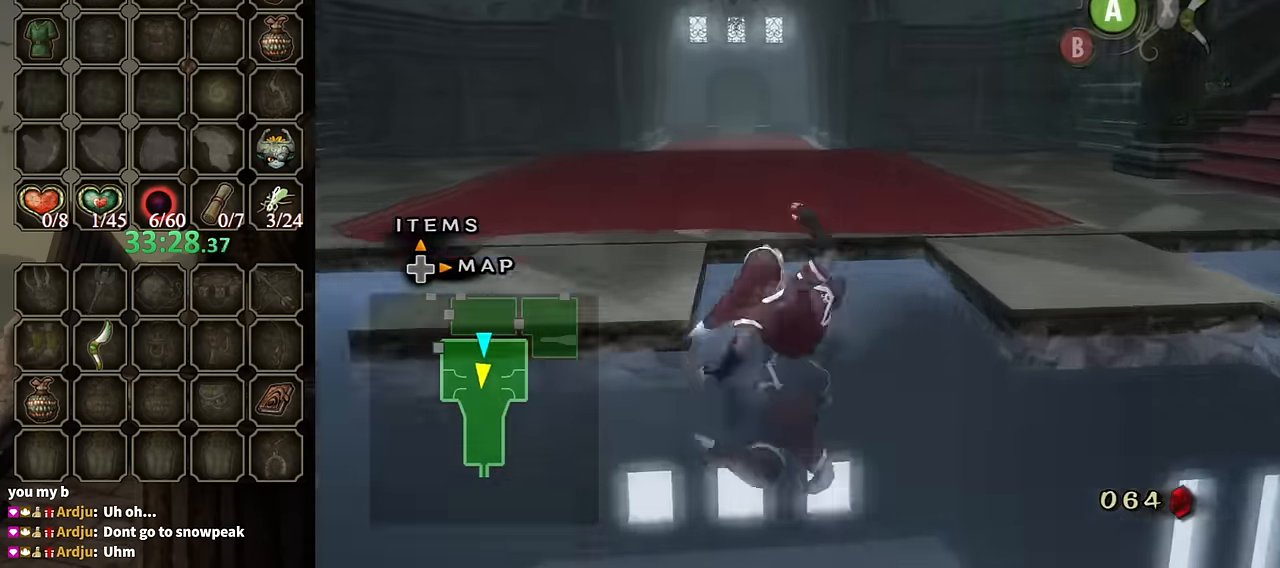
{"buttons": ["A"], "left_stick": "up", "right_stick": "center", "events": [[334, "A", "down"], [434, "A", "up"], [500, "A", "down"]]}
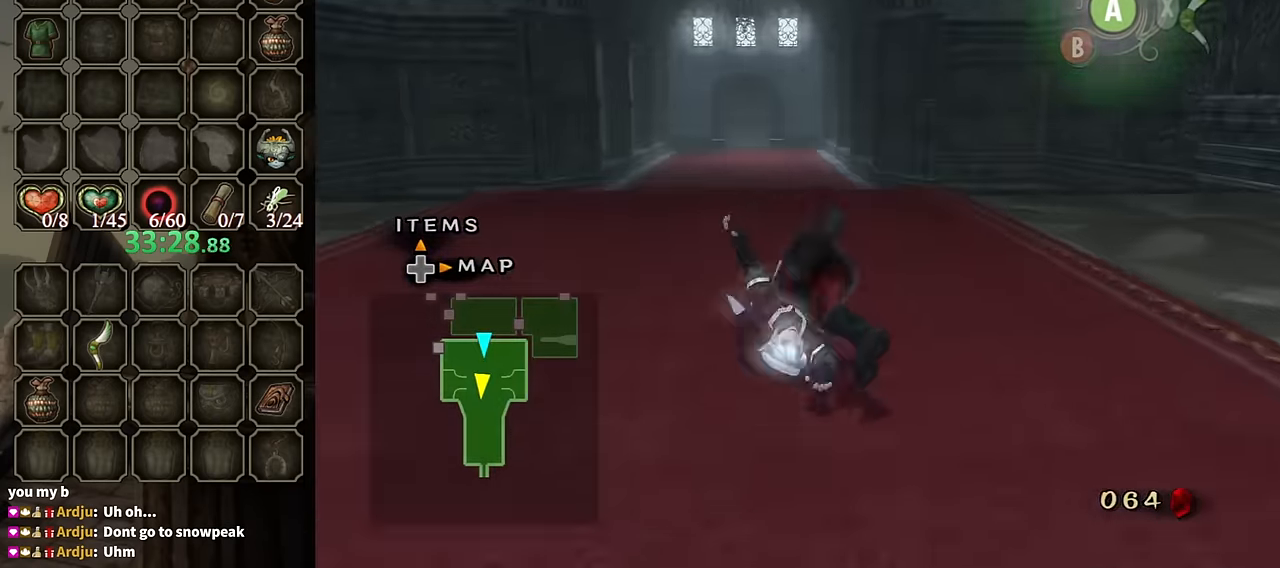
{"buttons": [], "left_stick": "up", "right_stick": "center", "events": [[100, "A", "up"]]}
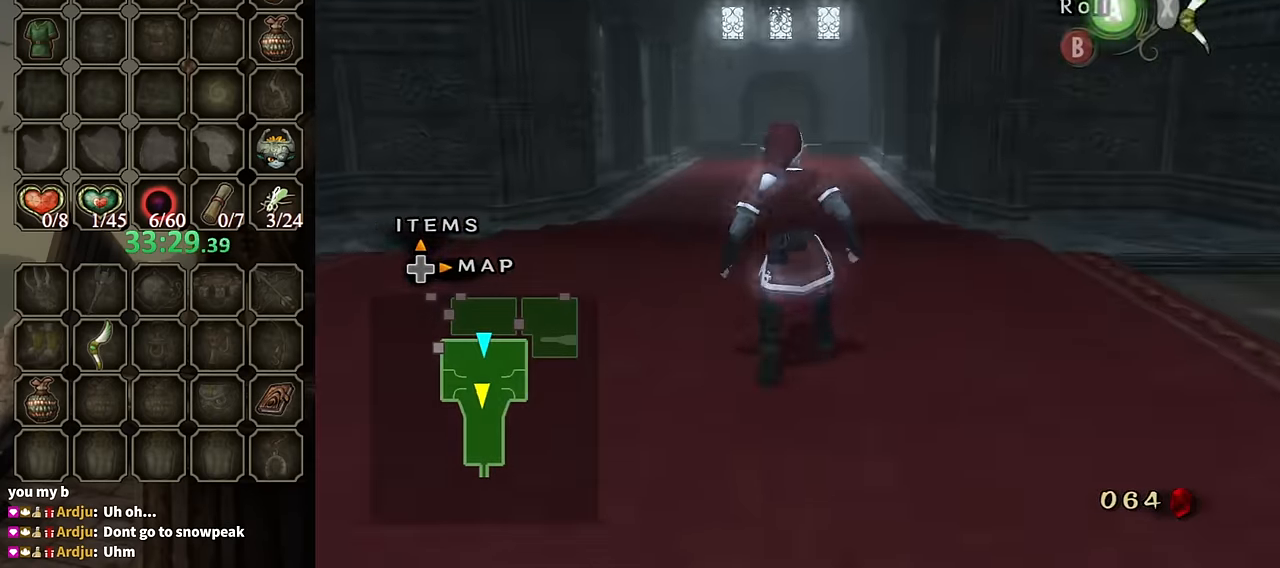
{"buttons": [], "left_stick": "up", "right_stick": "center", "events": [[100, "A", "down"], [200, "A", "up"]]}
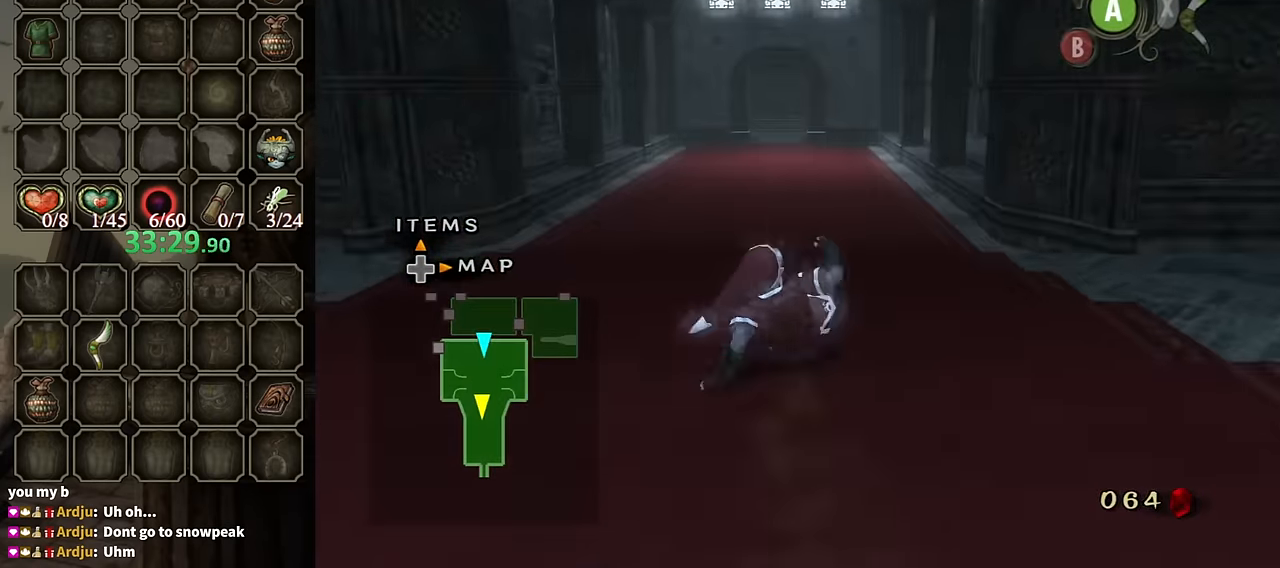
{"buttons": [], "left_stick": "center", "right_stick": "center", "events": [[267, "left_stick", "center"], [367, "Y", "down"], [434, "Y", "up"]]}
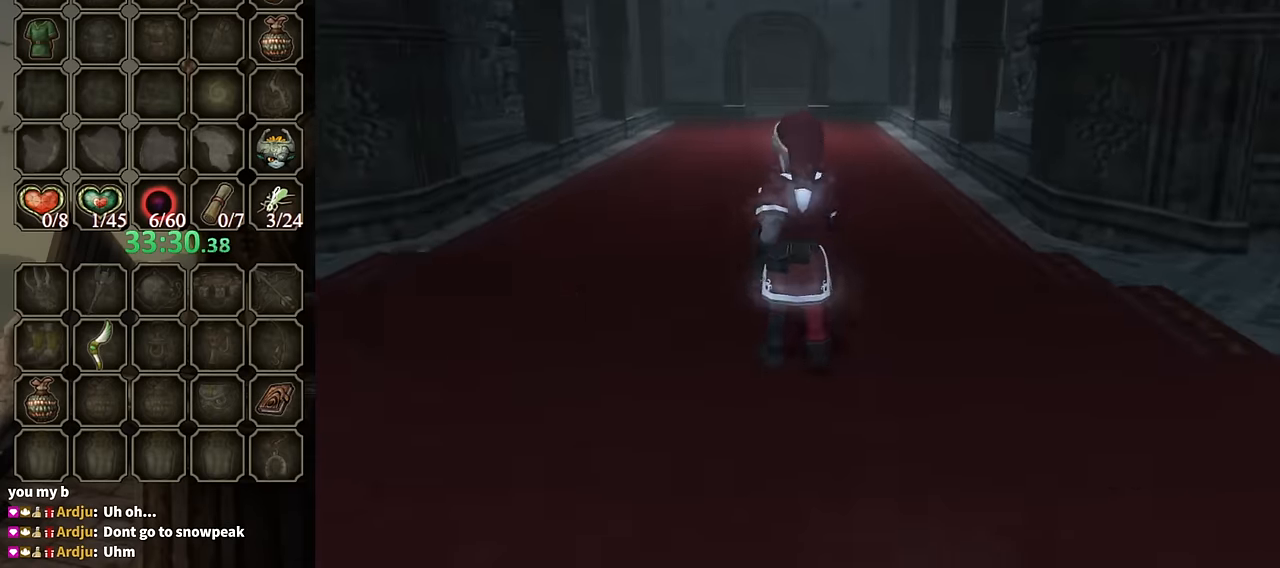
{"buttons": ["B"], "left_stick": "center", "right_stick": "center", "events": [[34, "Y", "down"], [100, "Y", "up"], [167, "Y", "down"], [334, "B", "down"], [334, "Y", "up"]]}
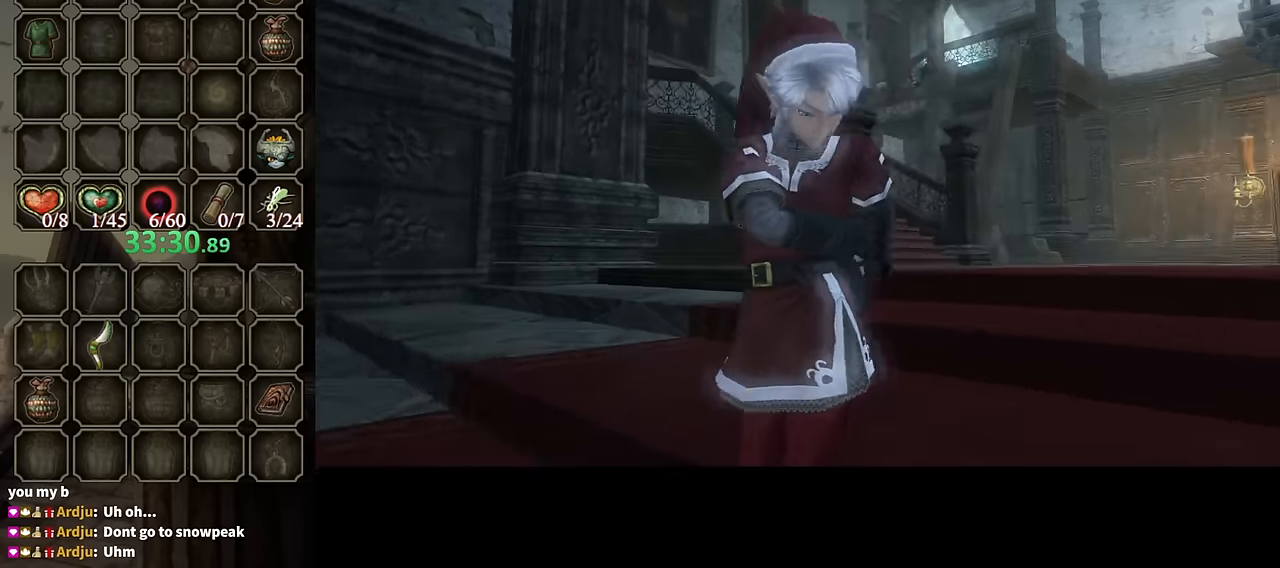
{"buttons": ["B"], "left_stick": "center", "right_stick": "center", "events": []}
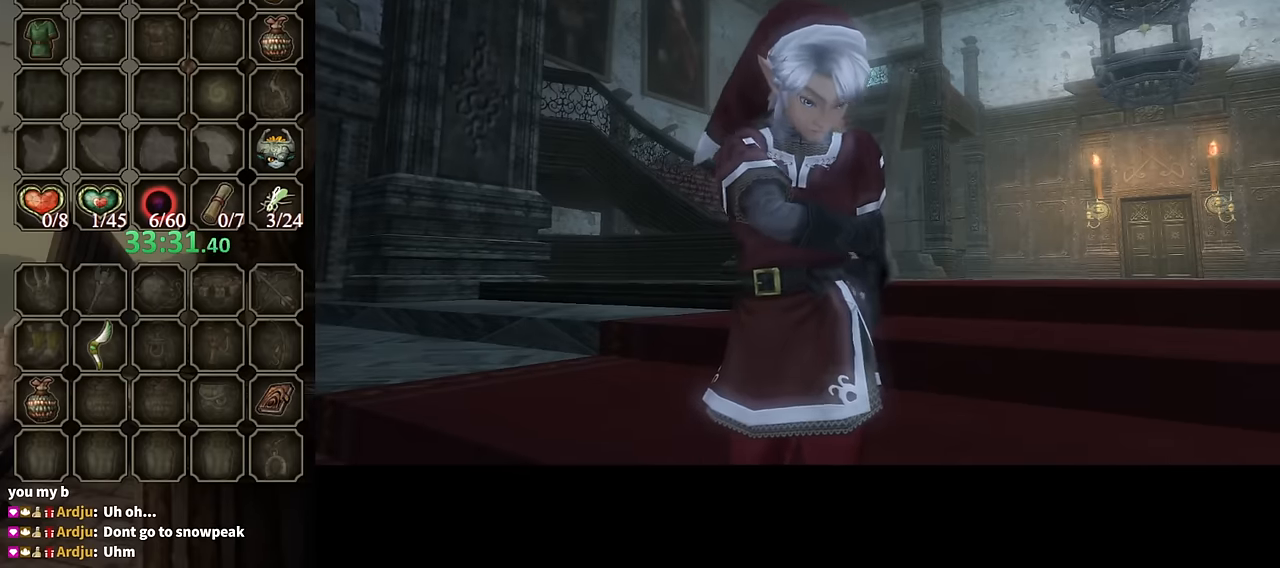
{"buttons": ["B"], "left_stick": "center", "right_stick": "center", "events": []}
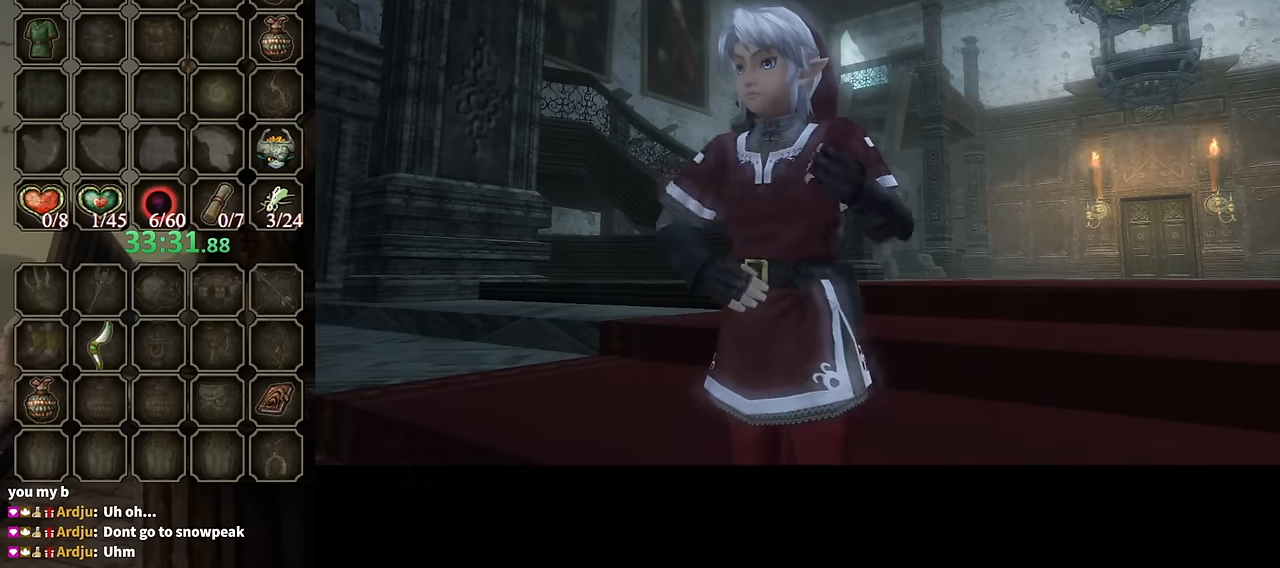
{"buttons": [], "left_stick": "center", "right_stick": "center", "events": [[134, "B", "up"]]}
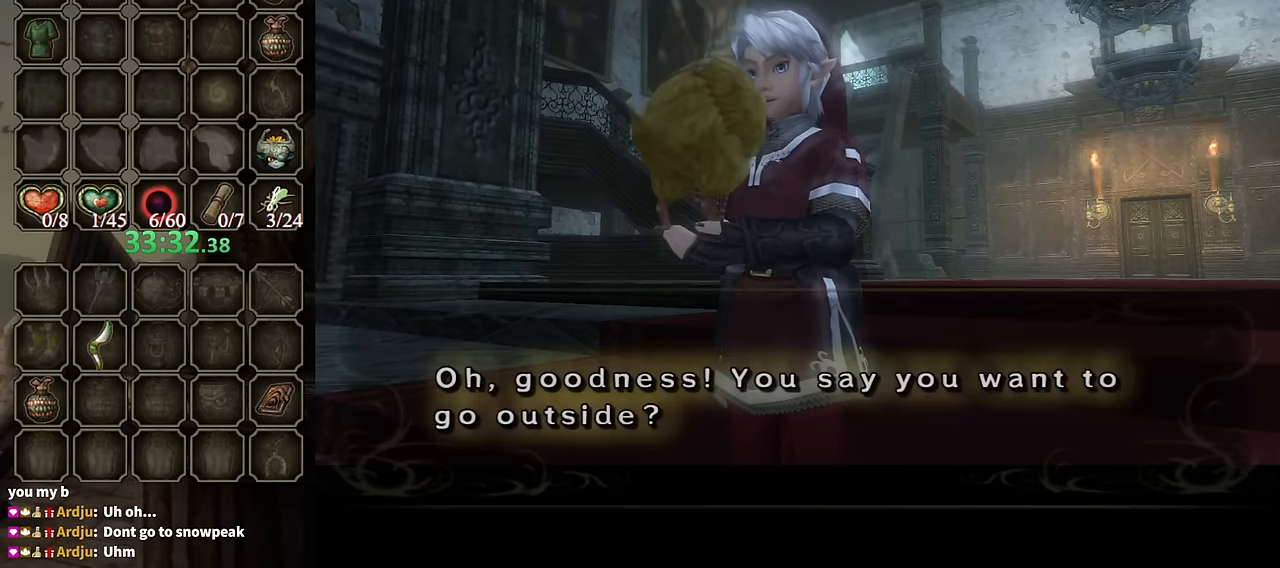
{"buttons": ["A"], "left_stick": "center", "right_stick": "center", "events": [[334, "A", "down"], [400, "A", "up"], [500, "A", "down"]]}
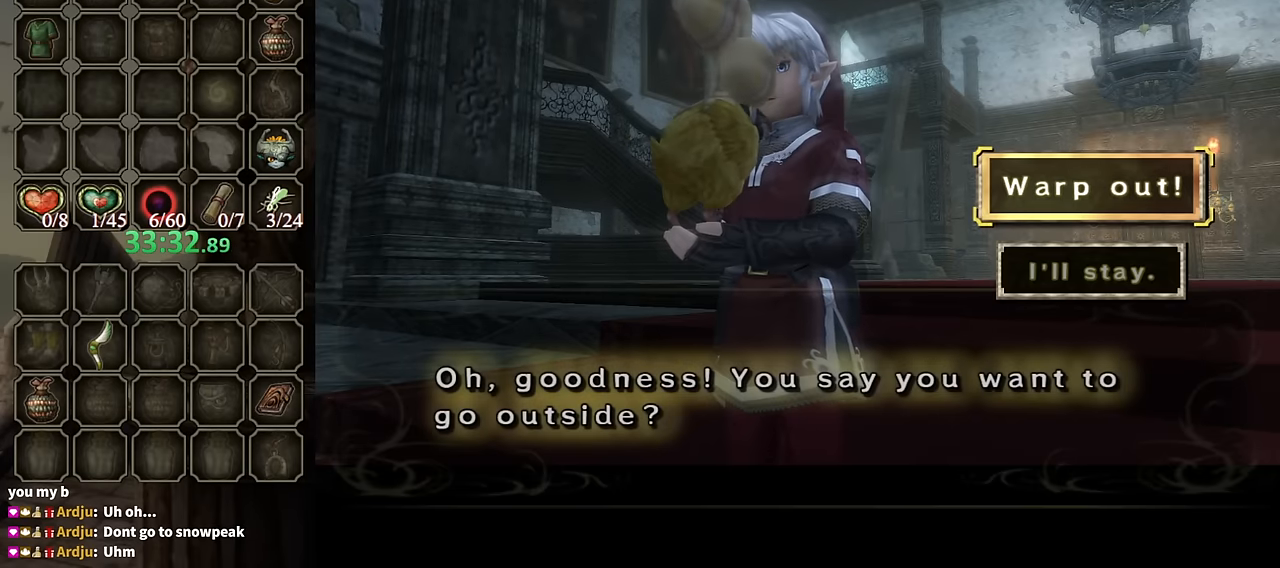
{"buttons": [], "left_stick": "center", "right_stick": "center", "events": [[67, "A", "up"], [167, "A", "down"], [200, "A", "up"], [467, "A", "down"], [500, "A", "up"]]}
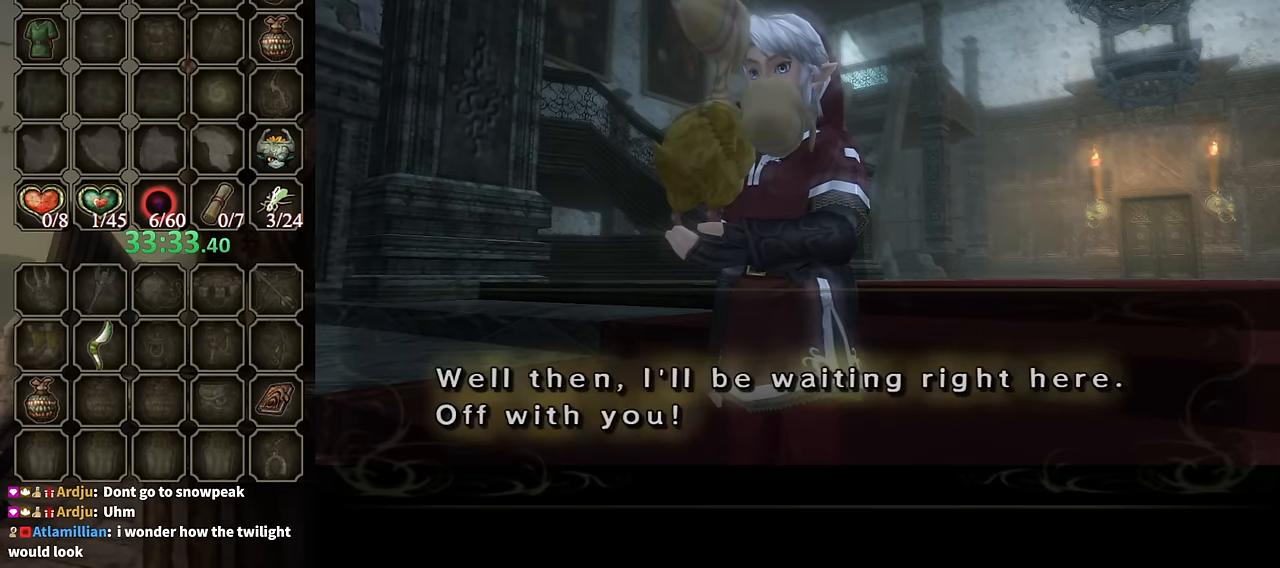
{"buttons": ["B"], "left_stick": "center", "right_stick": "center", "events": [[100, "A", "down"], [134, "B", "down"], [167, "A", "up"]]}
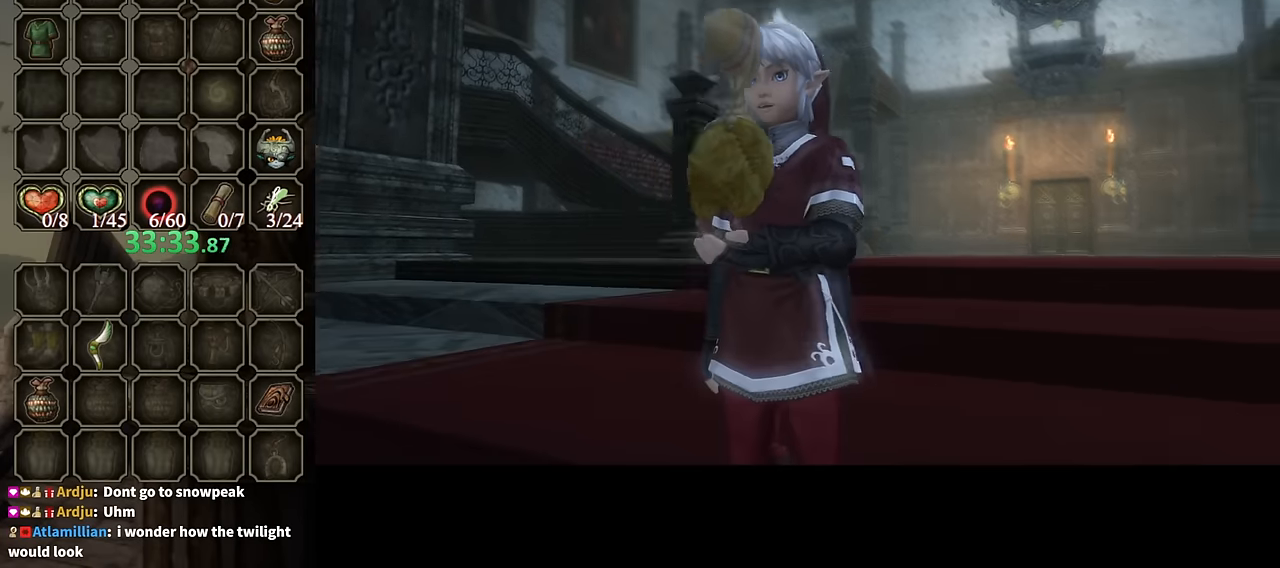
{"buttons": ["B"], "left_stick": "center", "right_stick": "center", "events": []}
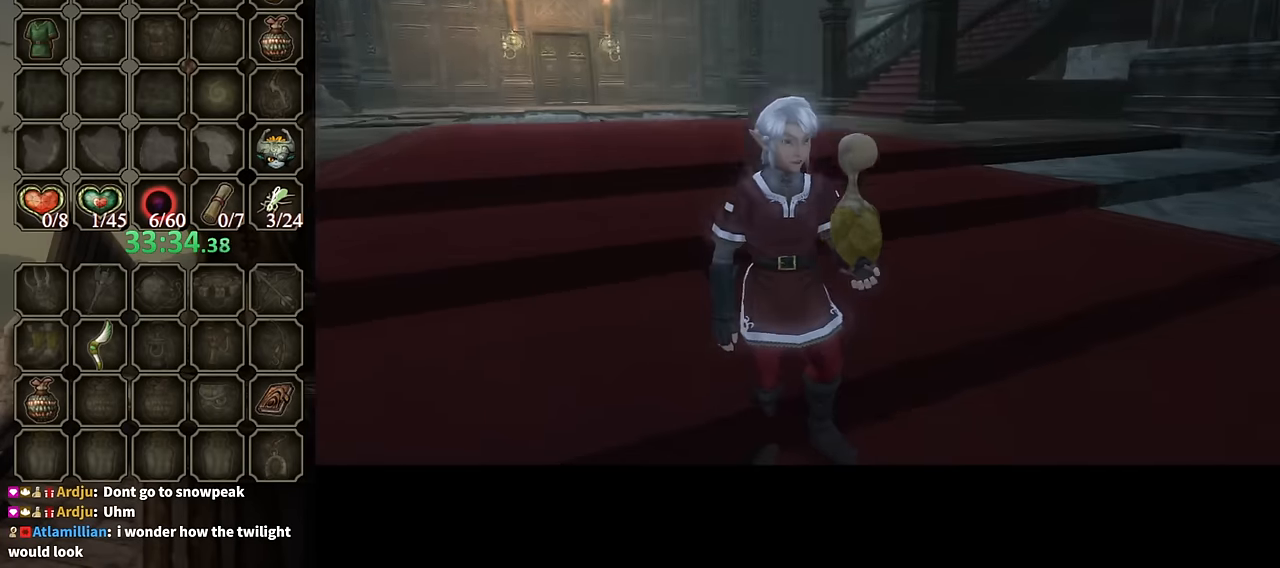
{"buttons": ["B"], "left_stick": "center", "right_stick": "center", "events": []}
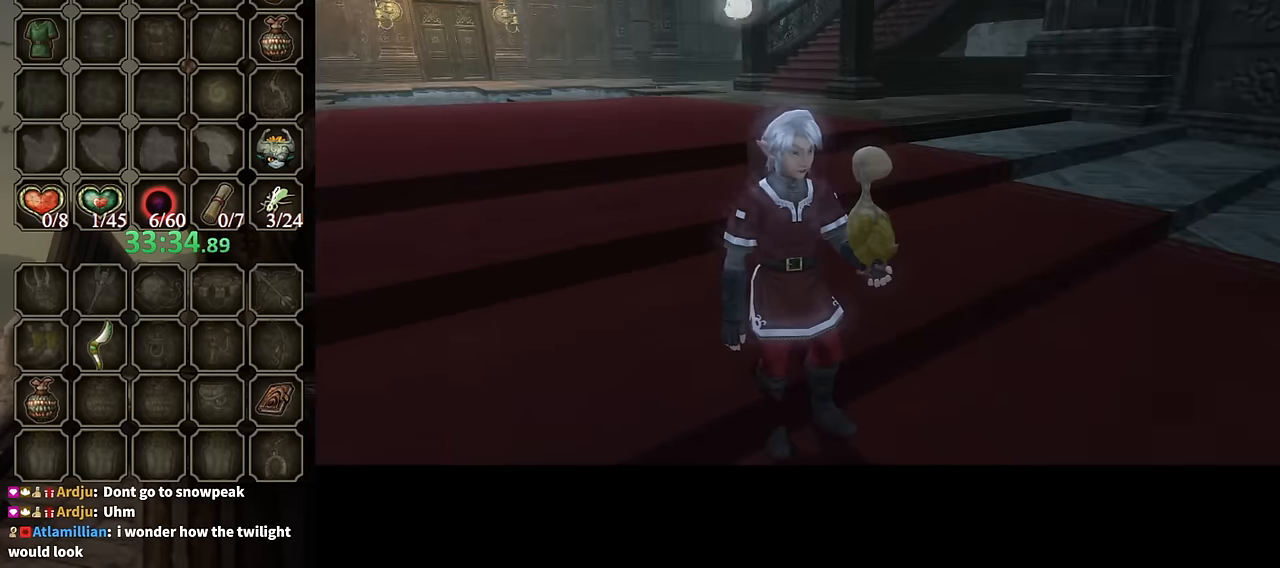
{"buttons": [], "left_stick": "center", "right_stick": "center", "events": [[467, "B", "up"]]}
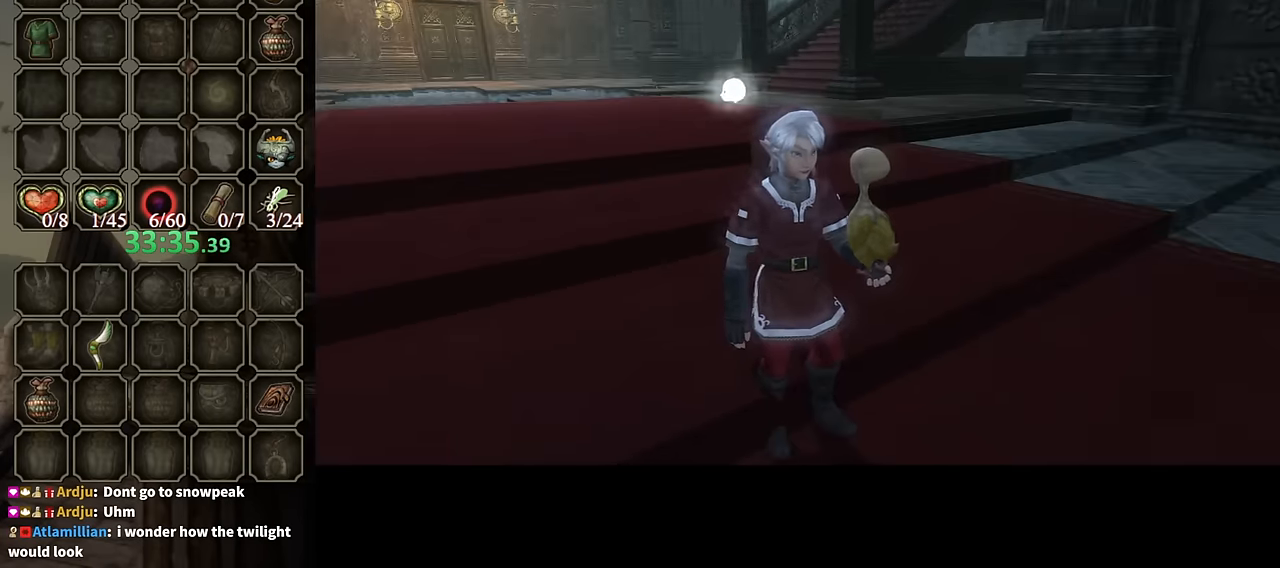
{"buttons": [], "left_stick": "center", "right_stick": "center", "events": []}
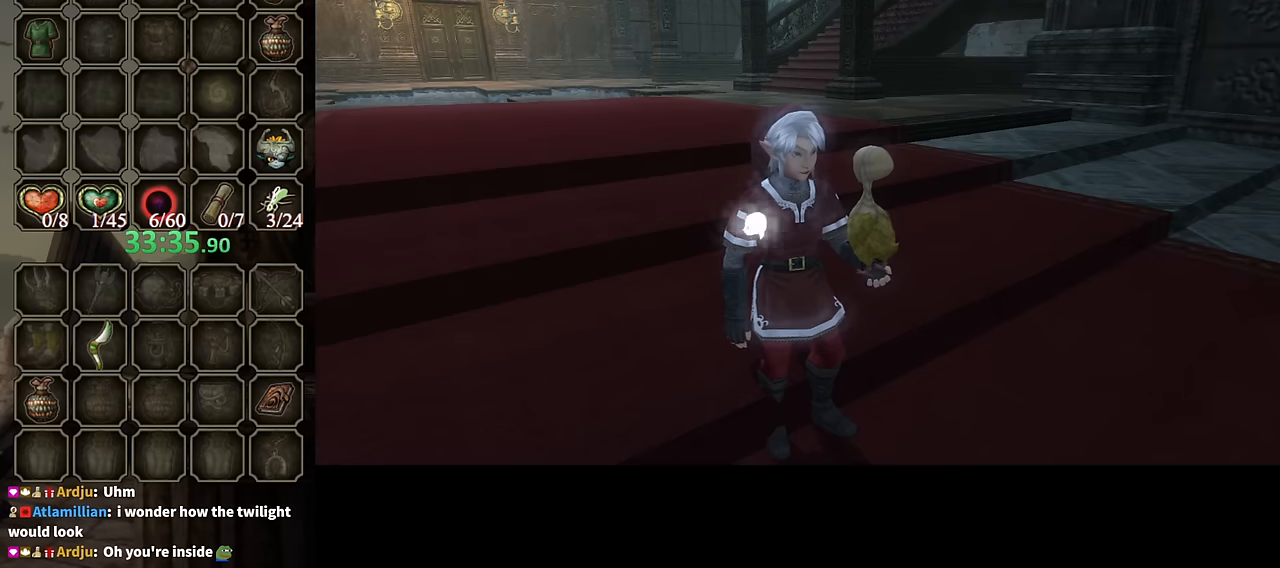
{"buttons": [], "left_stick": "center", "right_stick": "center", "events": []}
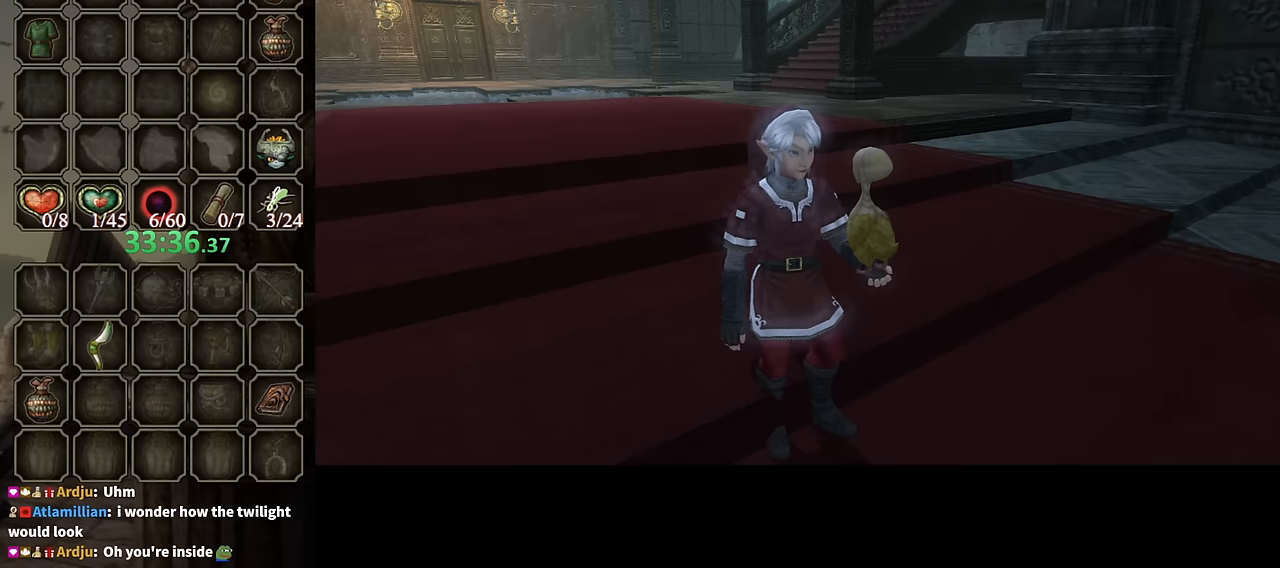
{"buttons": [], "left_stick": "center", "right_stick": "center", "events": []}
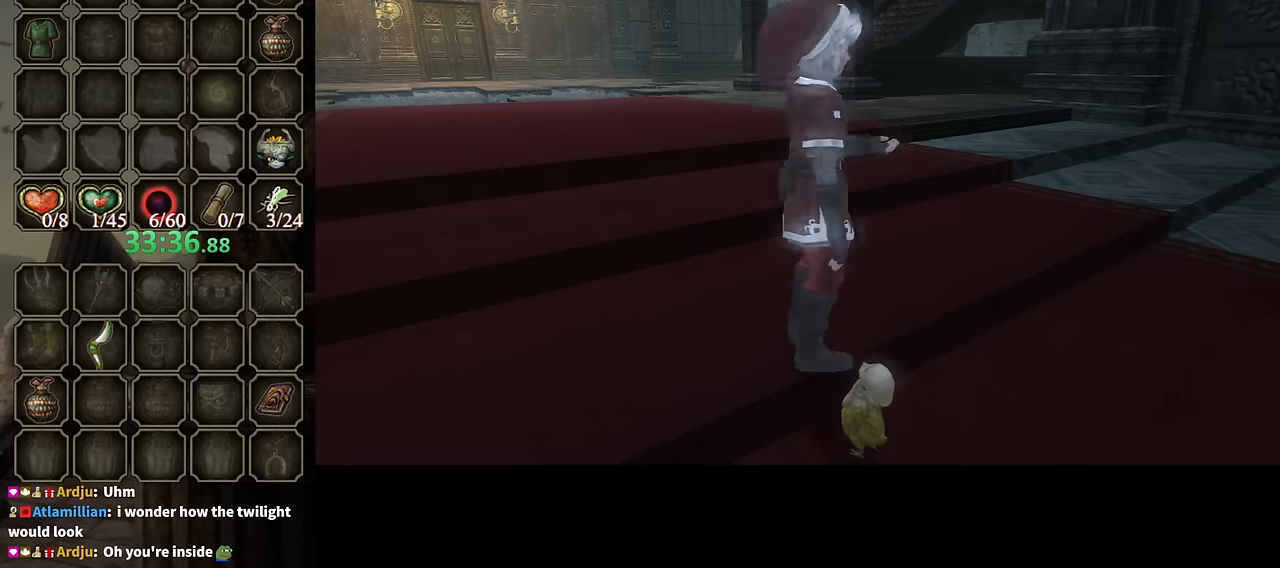
{"buttons": [], "left_stick": "center", "right_stick": "center", "events": [[200, "left_stick", "down"], [300, "left_stick", "center"]]}